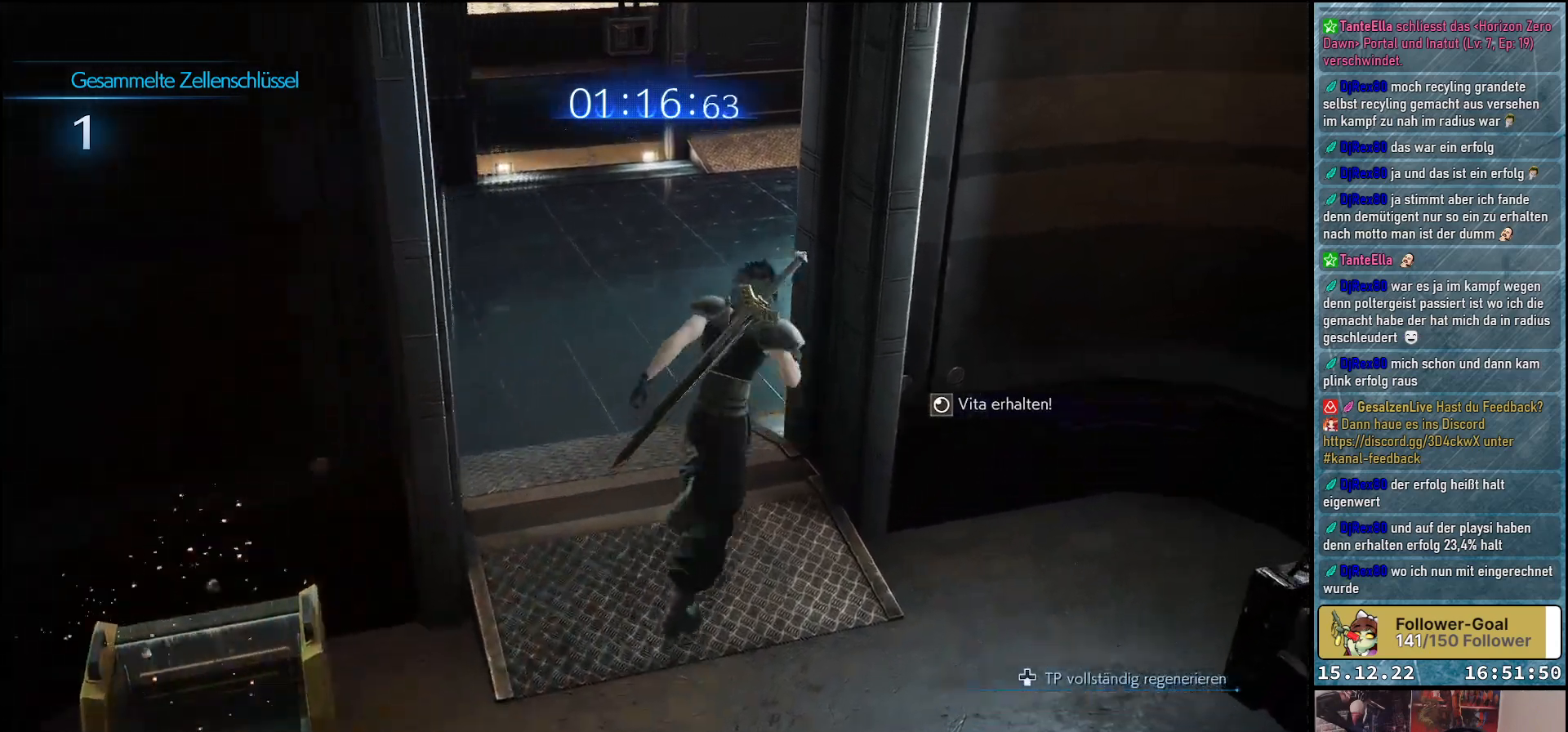
Gameplay with a controller (Xbox layout); each line is a JSON object with the inputs held at the frame after it. "events" lists button and stick changes between this image and that frame as [ms after this image, input, new state], when the widget could be followed in between.
{"buttons": [], "left_stick": "up", "right_stick": "up-right", "events": [[33, "right_stick", "up-right"], [100, "left_stick", "up-left"], [267, "left_stick", "up"]]}
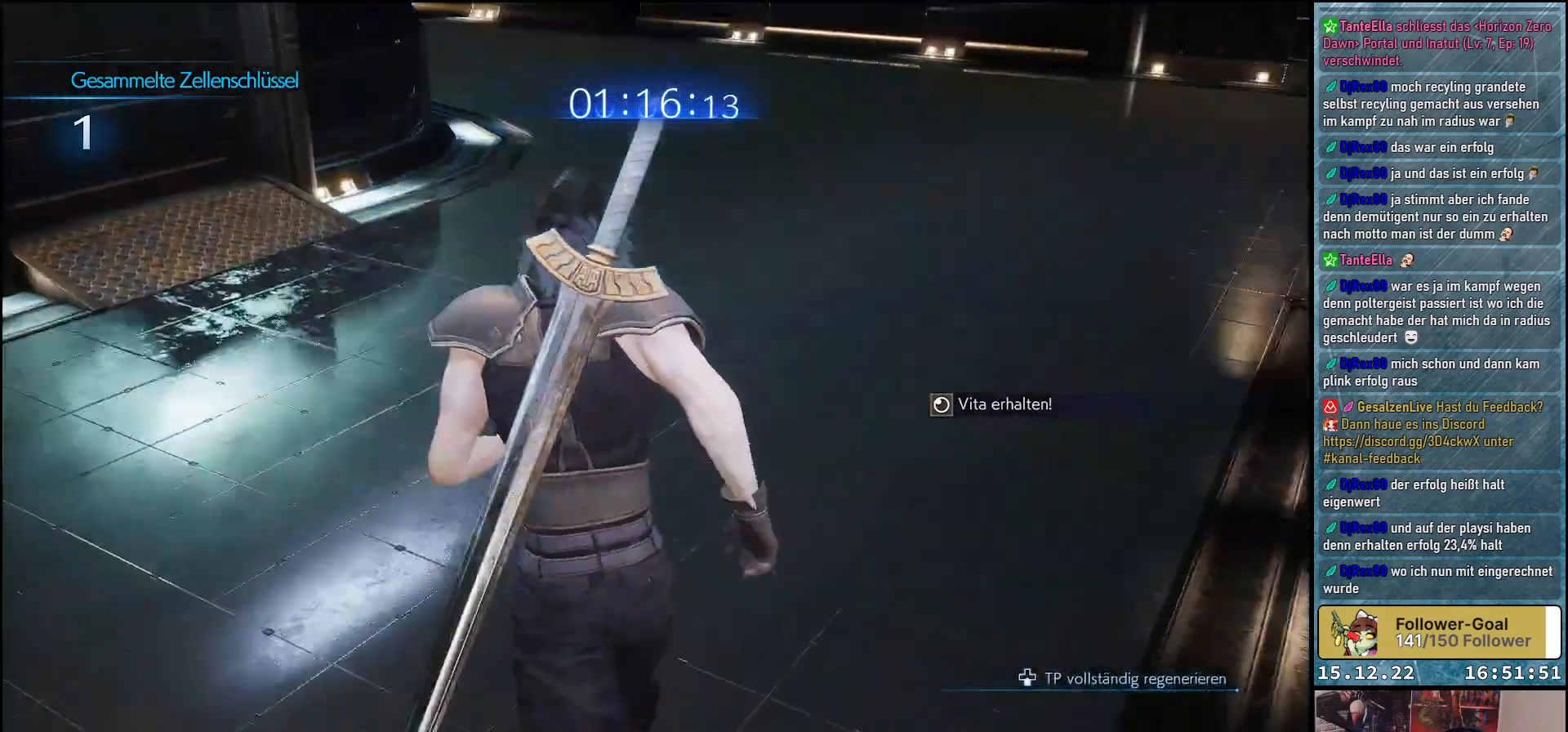
{"buttons": [], "left_stick": "up", "right_stick": "up-right", "events": []}
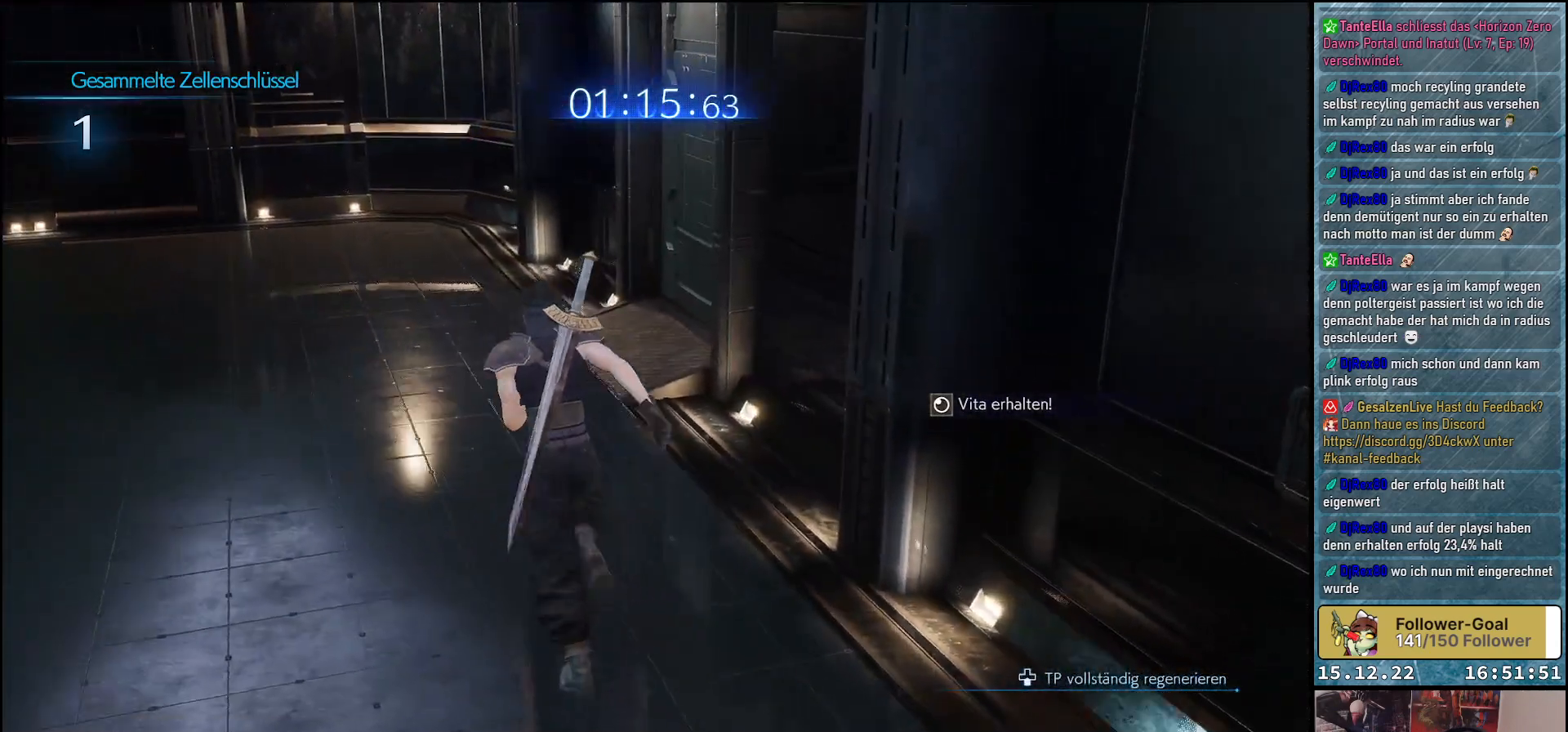
{"buttons": [], "left_stick": "up", "right_stick": "up-right", "events": []}
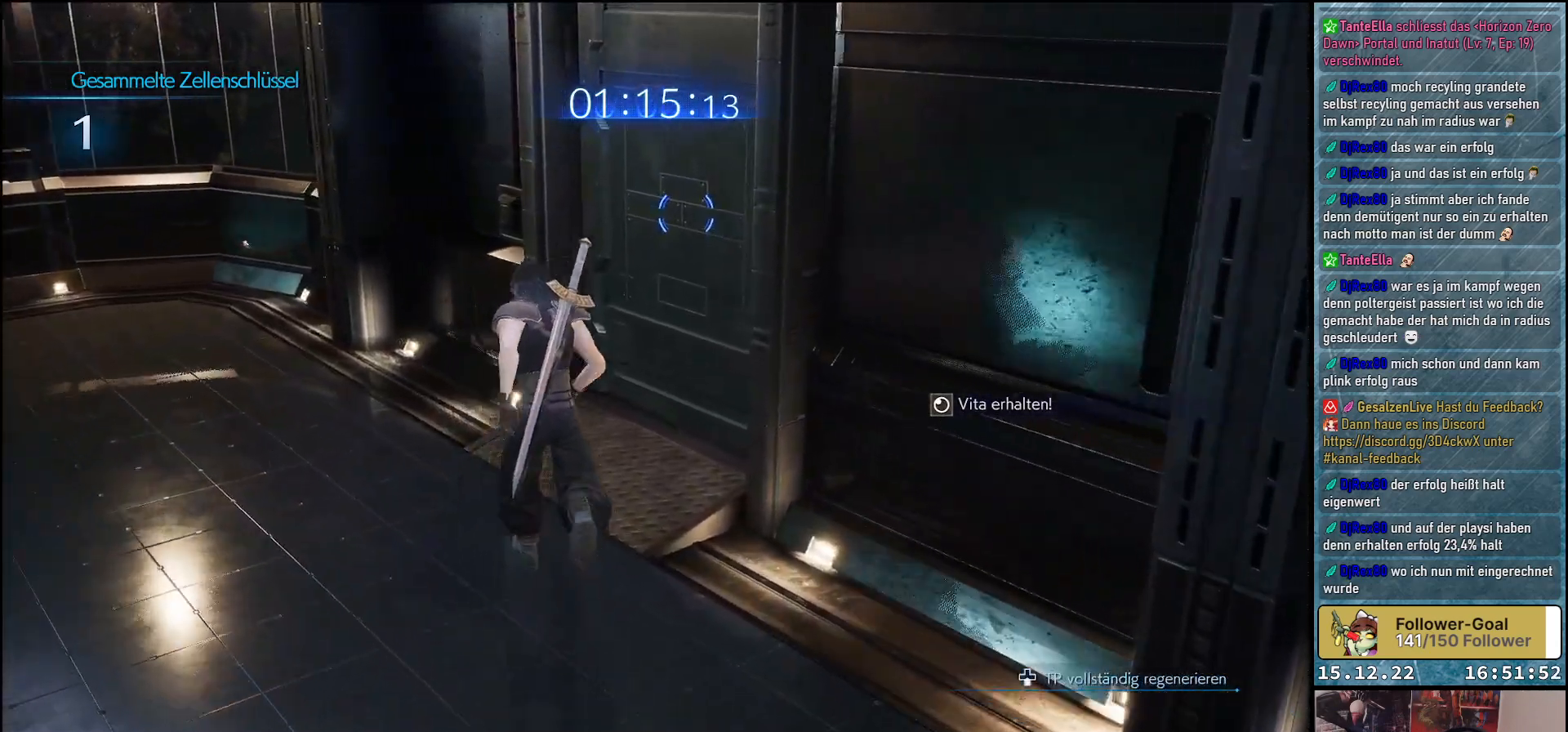
{"buttons": [], "left_stick": "up", "right_stick": "up-right", "events": []}
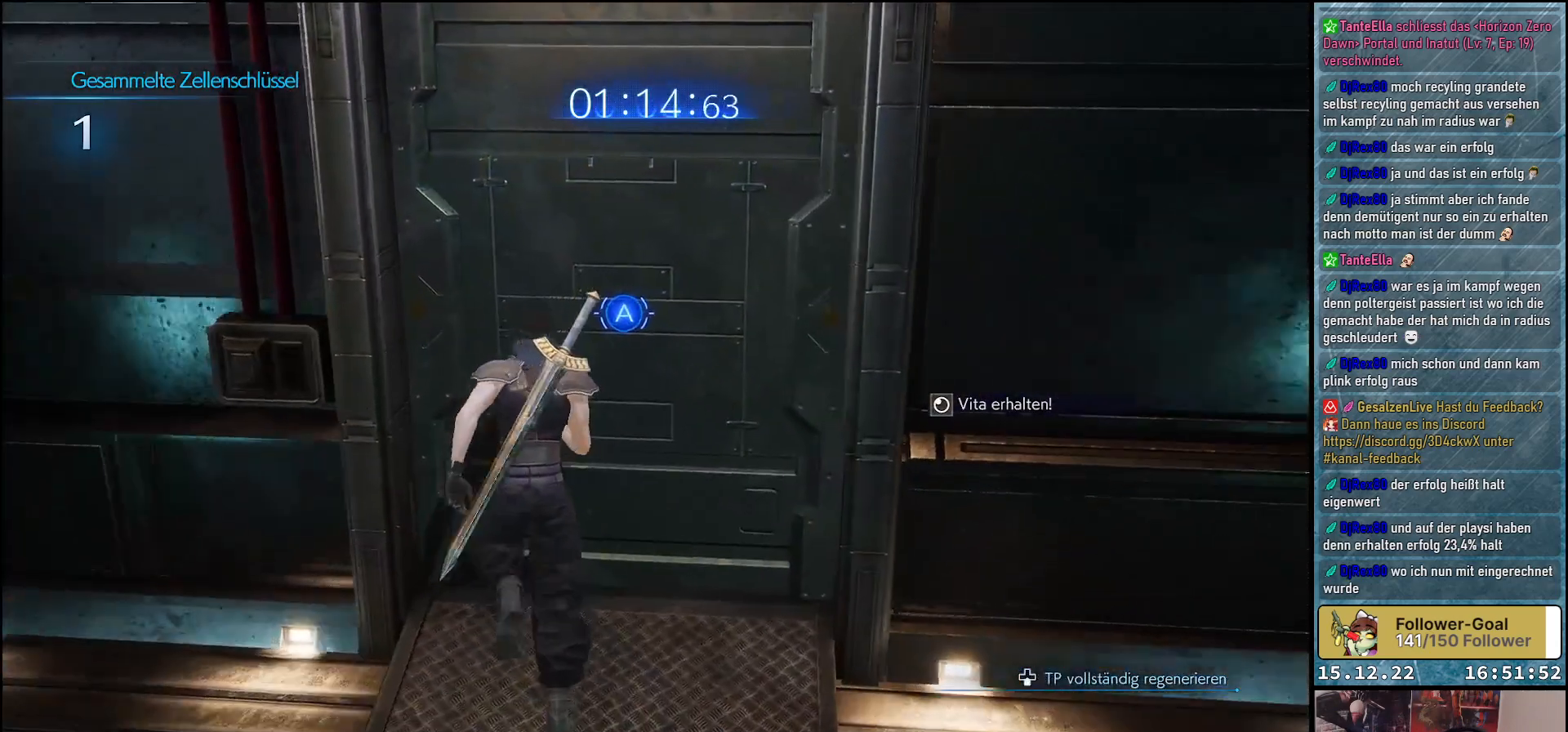
{"buttons": [], "left_stick": "center", "right_stick": "center", "events": [[50, "right_stick", "center"], [183, "A", "down"], [267, "A", "up"], [467, "left_stick", "center"]]}
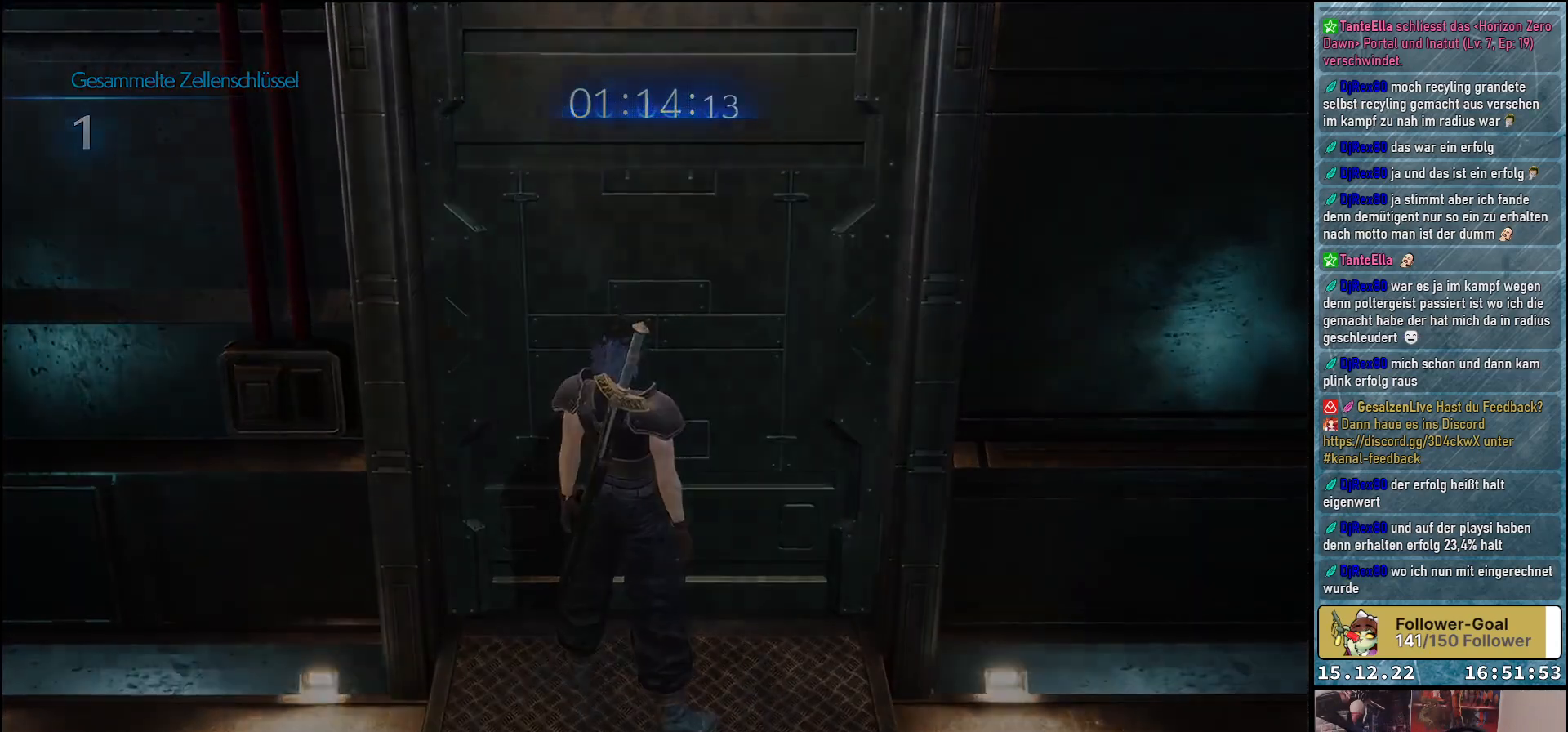
{"buttons": [], "left_stick": "center", "right_stick": "center", "events": []}
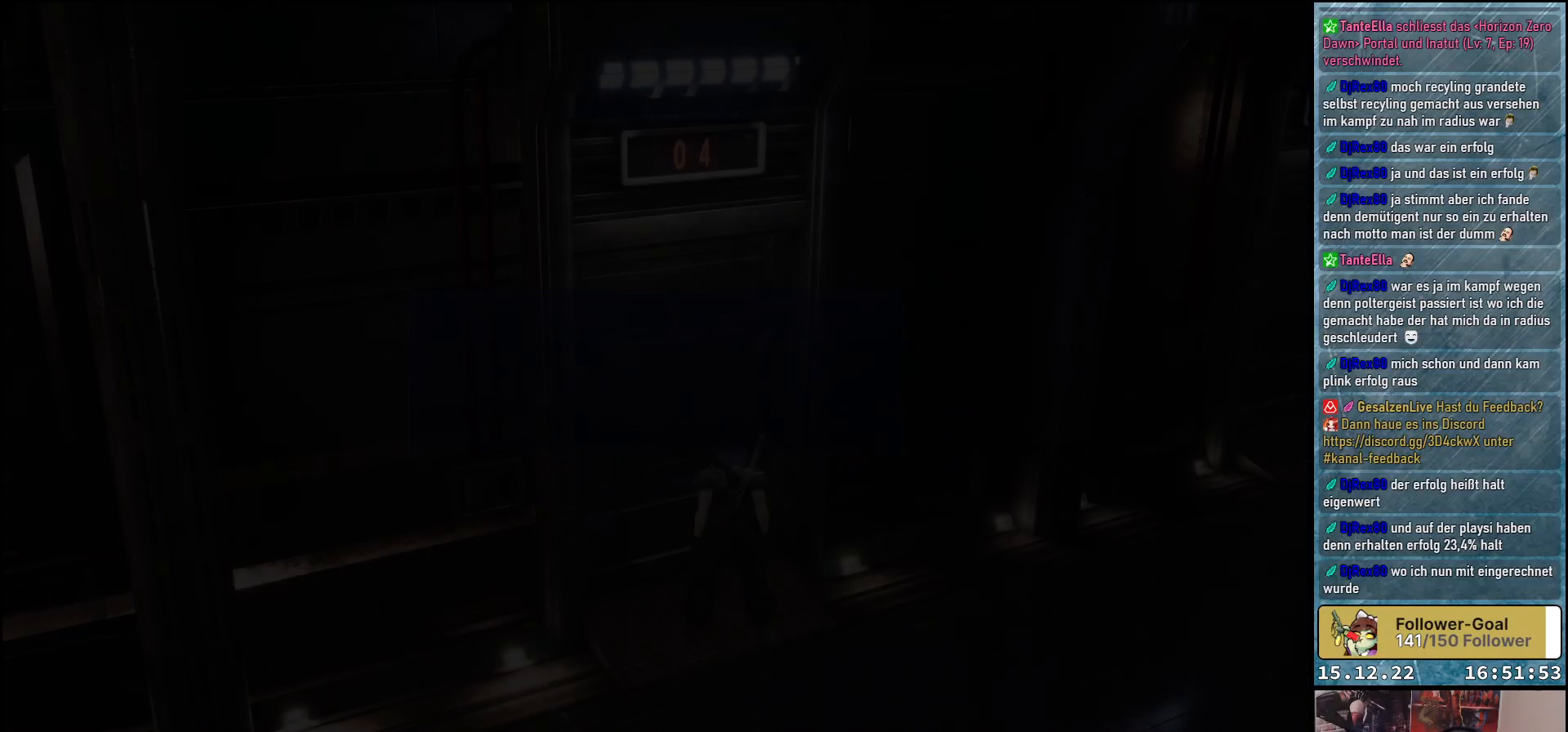
{"buttons": [], "left_stick": "center", "right_stick": "center", "events": []}
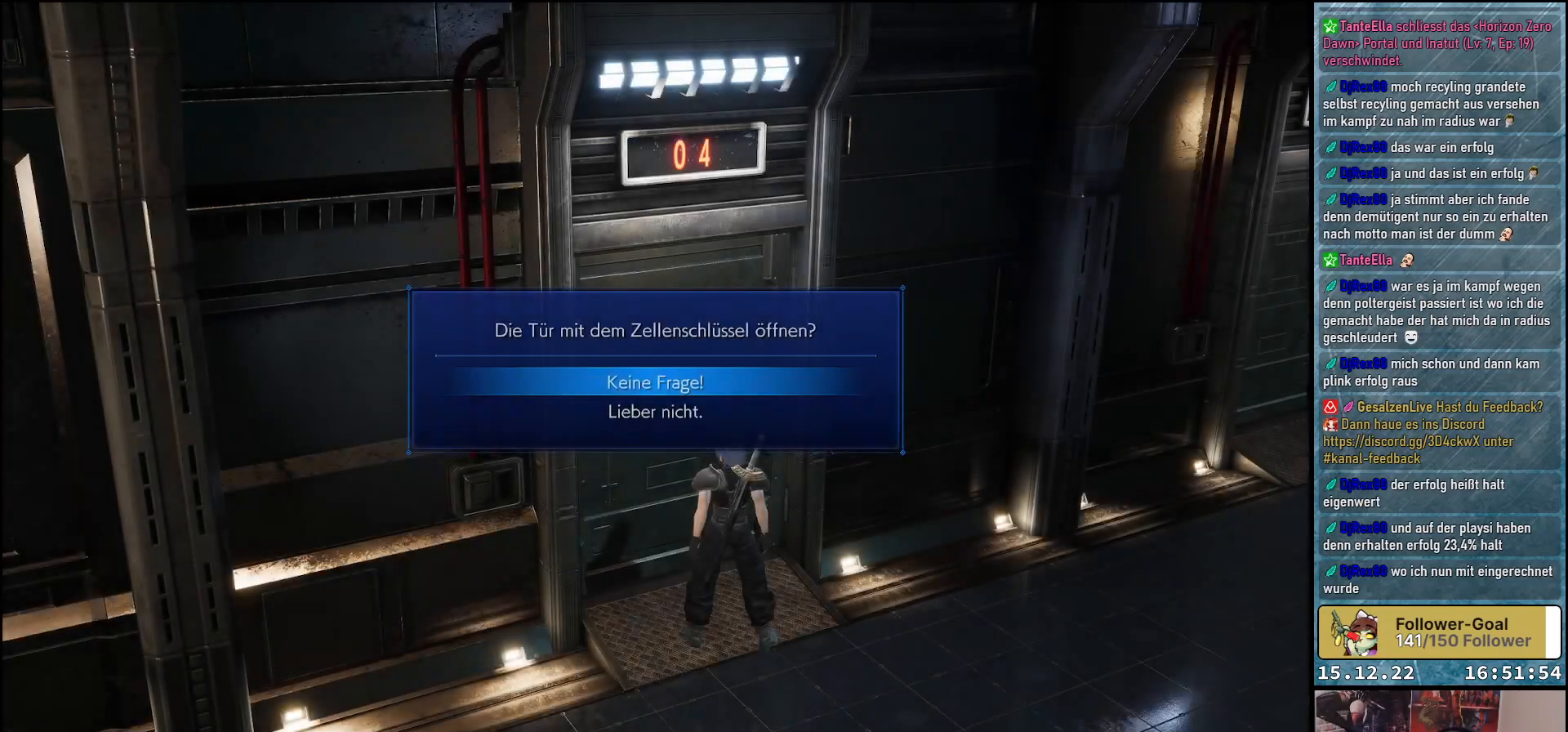
{"buttons": [], "left_stick": "center", "right_stick": "center", "events": [[83, "A", "down"], [200, "A", "up"]]}
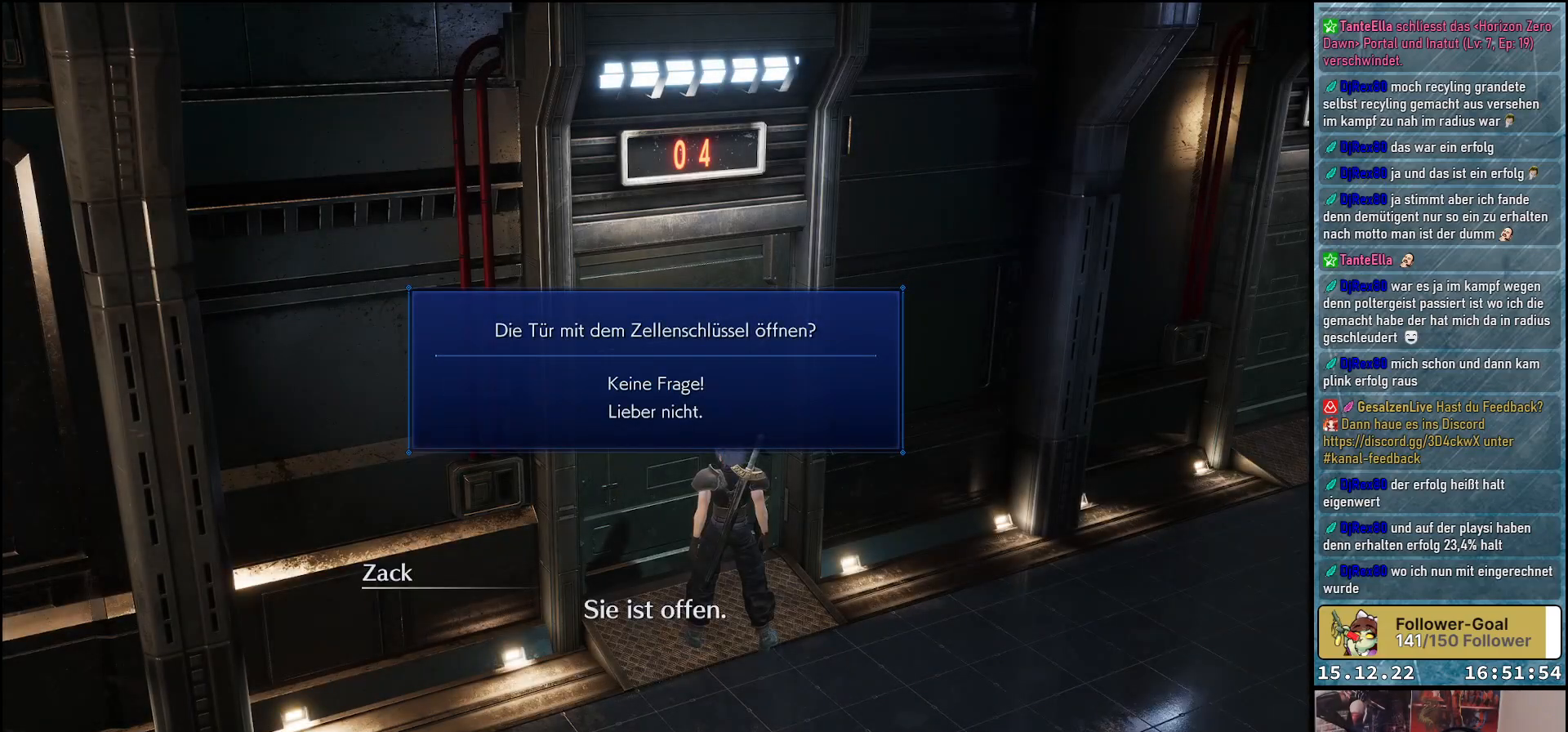
{"buttons": [], "left_stick": "center", "right_stick": "center", "events": []}
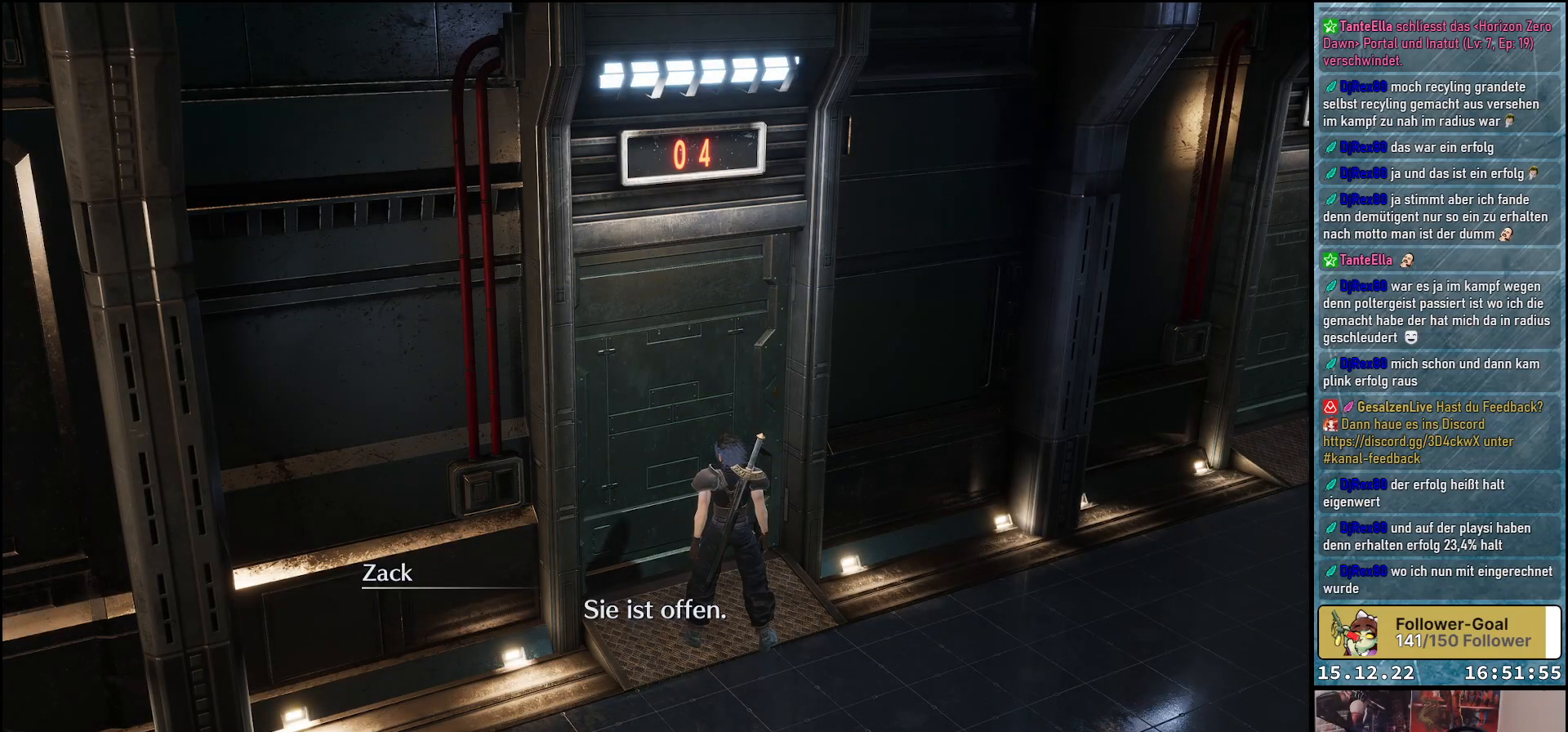
{"buttons": [], "left_stick": "center", "right_stick": "center", "events": []}
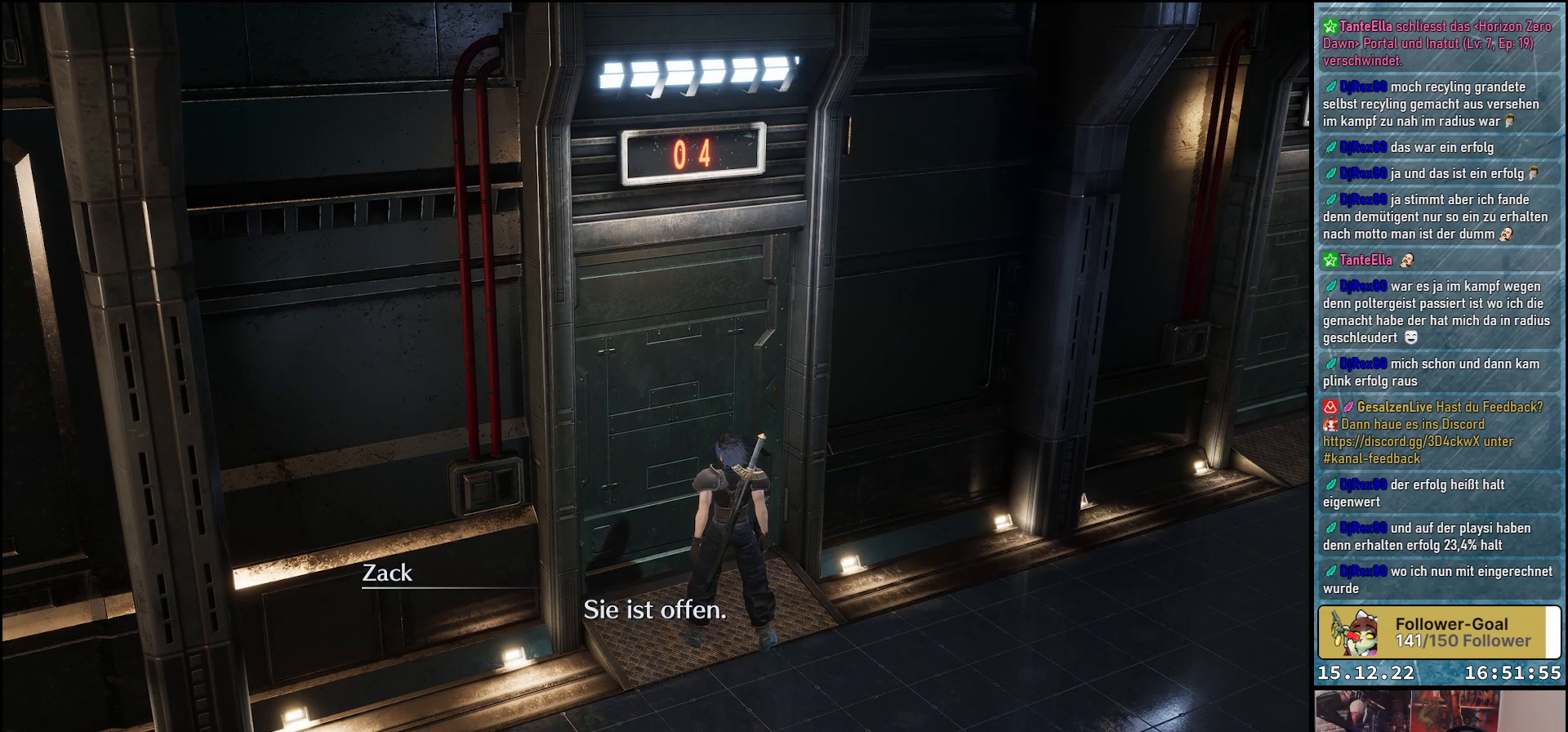
{"buttons": [], "left_stick": "center", "right_stick": "center", "events": []}
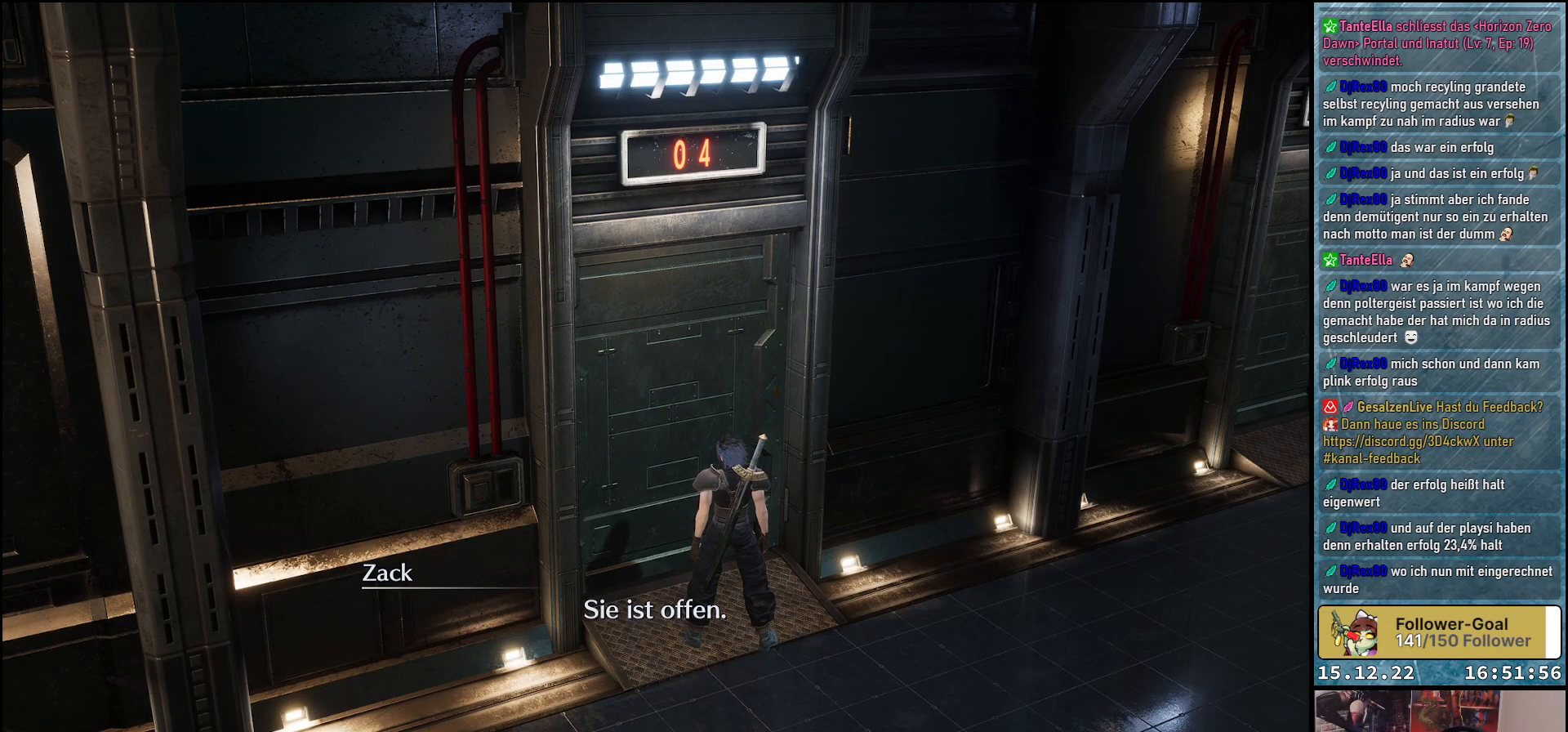
{"buttons": [], "left_stick": "center", "right_stick": "center", "events": []}
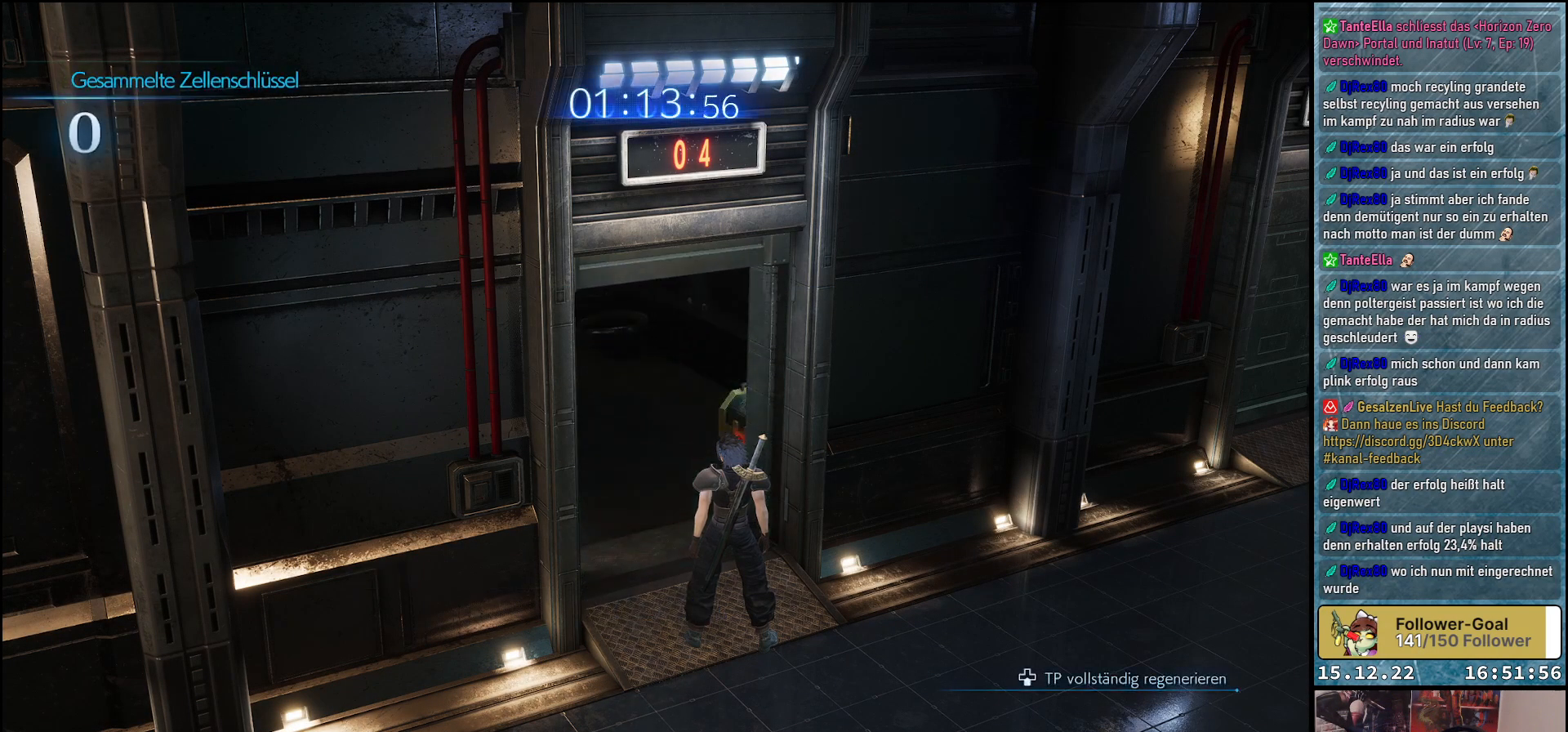
{"buttons": [], "left_stick": "up-left", "right_stick": "center", "events": [[317, "left_stick", "up-left"]]}
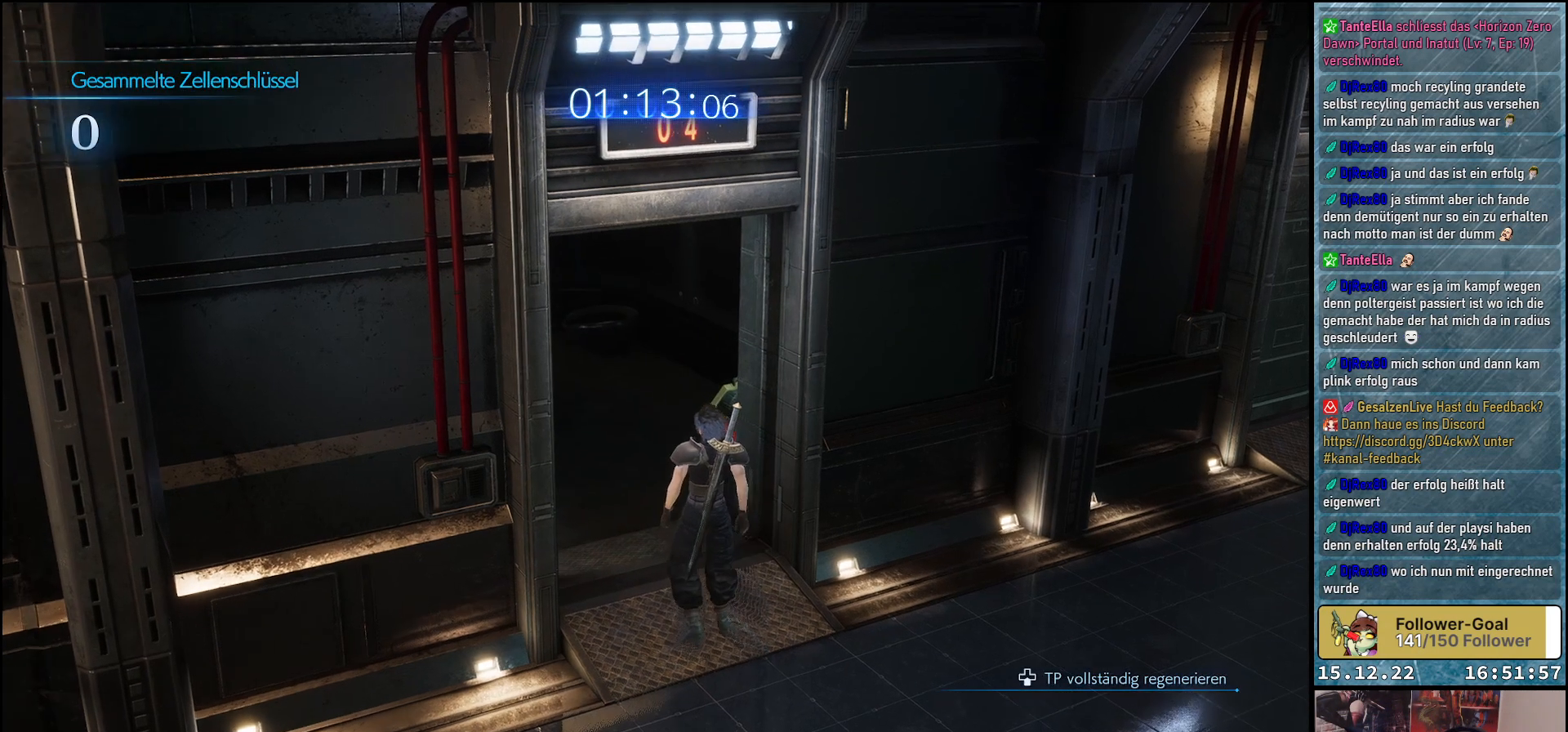
{"buttons": [], "left_stick": "up-right", "right_stick": "center", "events": [[33, "left_stick", "up"], [233, "right_stick", "down-right"], [400, "right_stick", "center"], [450, "left_stick", "up-right"]]}
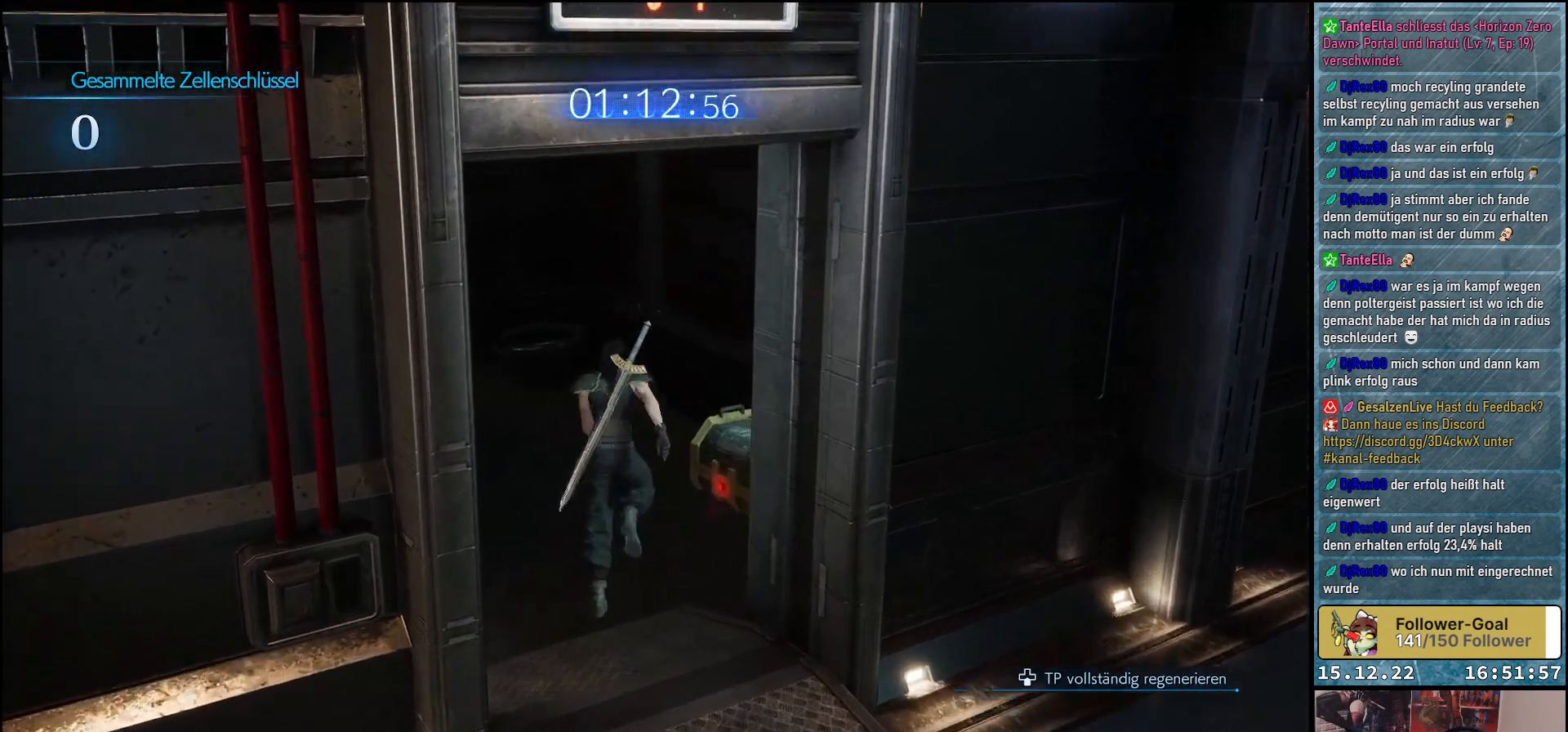
{"buttons": [], "left_stick": "center", "right_stick": "center", "events": [[100, "A", "down"], [217, "A", "up"], [267, "left_stick", "center"], [300, "A", "down"], [383, "A", "up"]]}
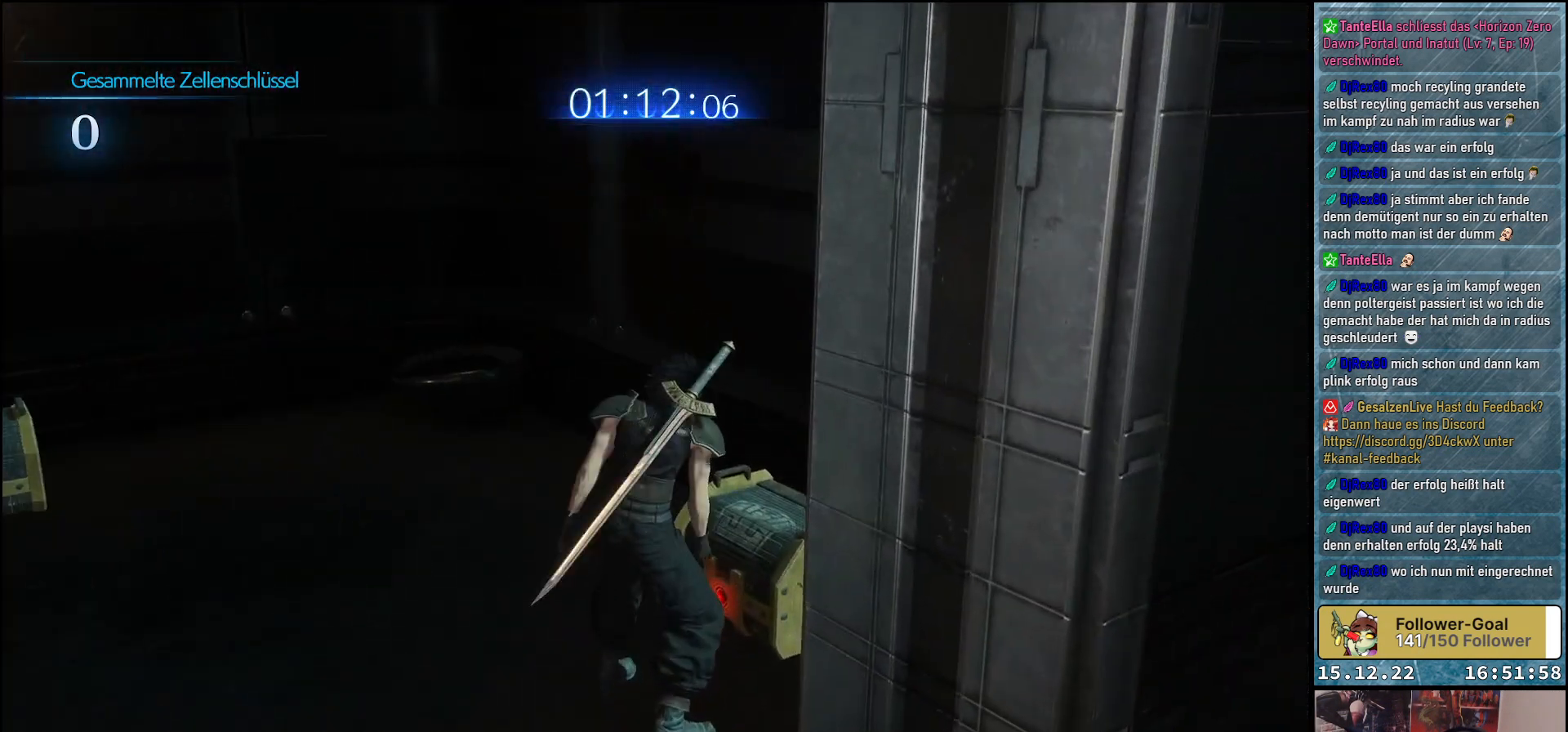
{"buttons": [], "left_stick": "center", "right_stick": "down-right", "events": [[467, "right_stick", "down-right"]]}
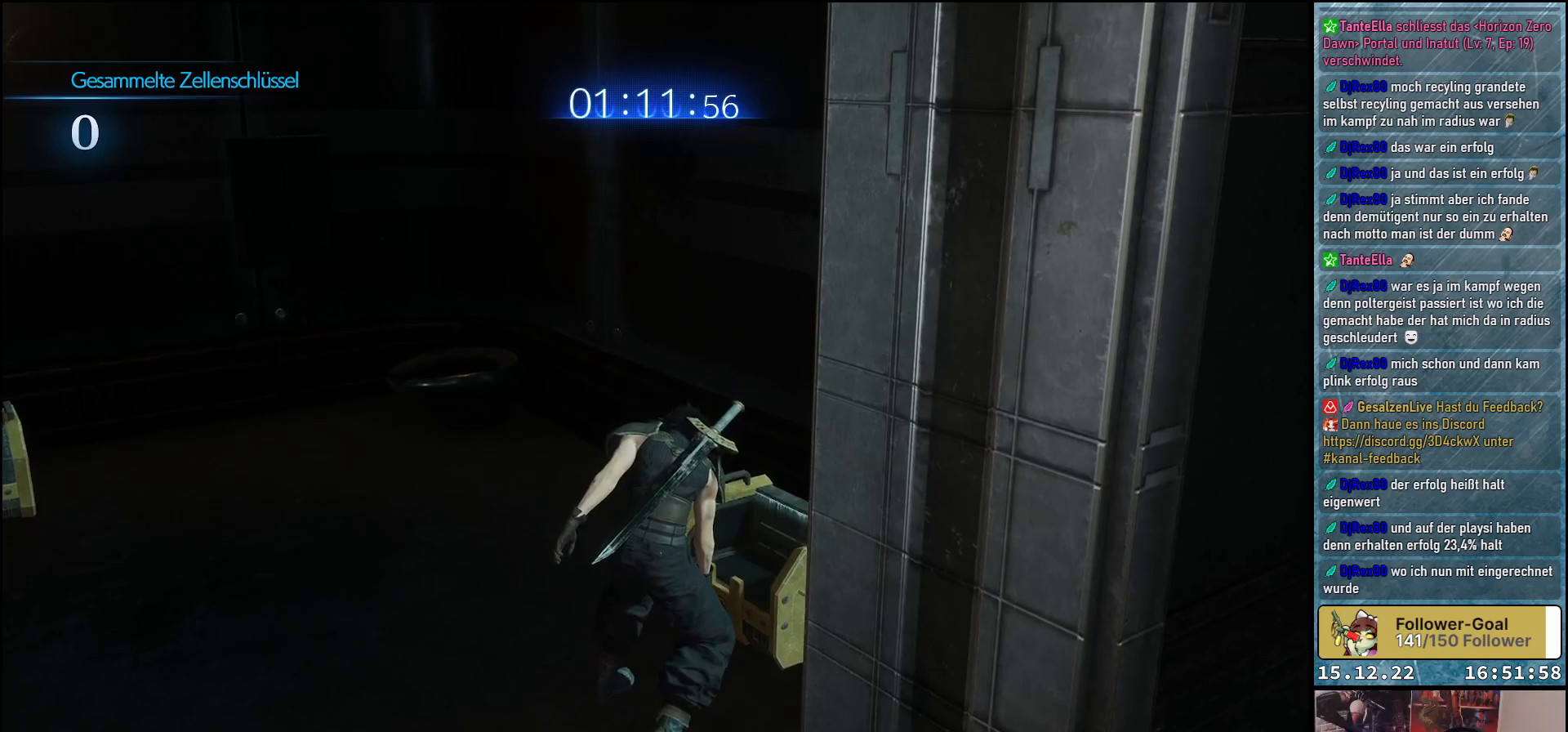
{"buttons": [], "left_stick": "center", "right_stick": "center", "events": [[200, "right_stick", "center"]]}
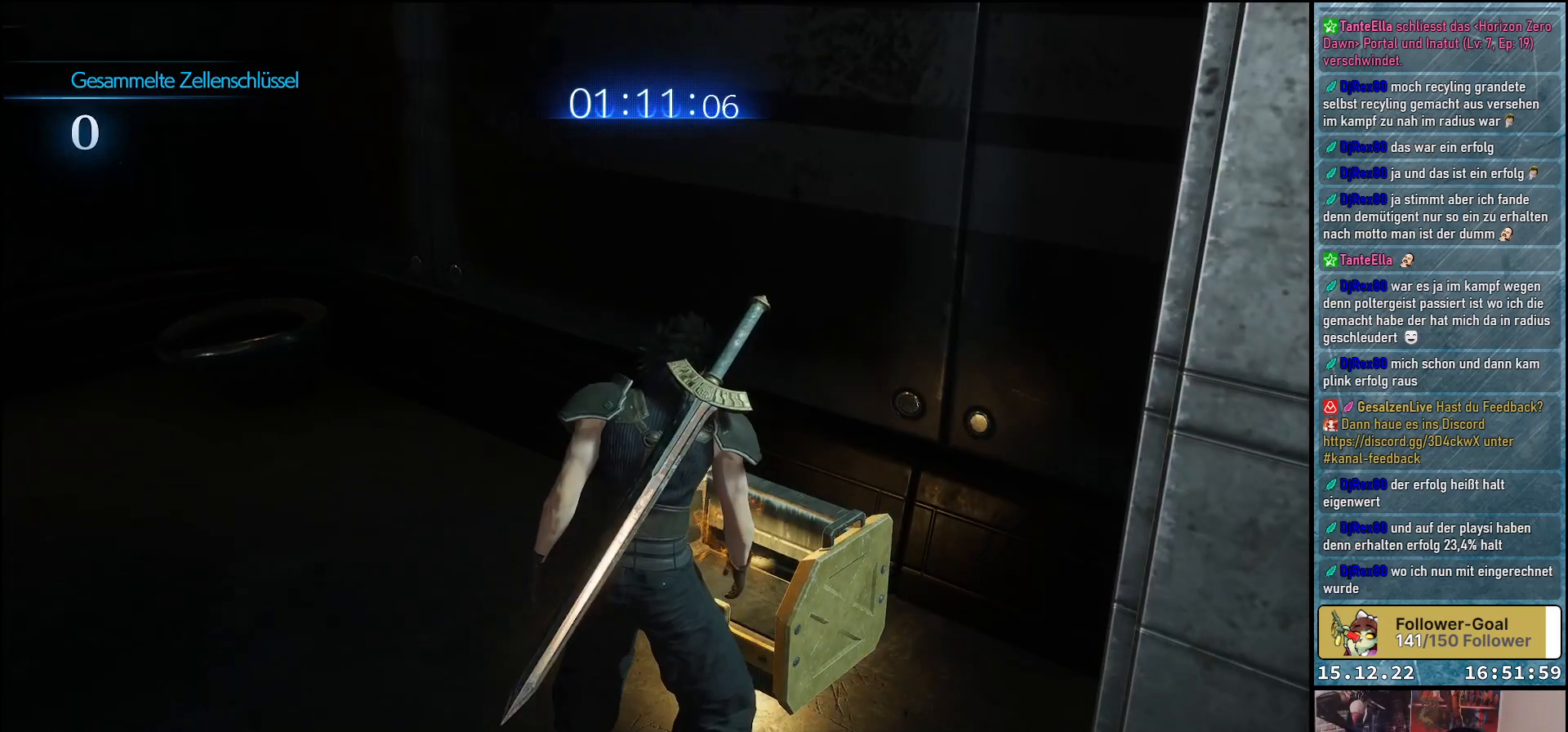
{"buttons": [], "left_stick": "up", "right_stick": "left", "events": [[100, "right_stick", "left"], [433, "left_stick", "up"]]}
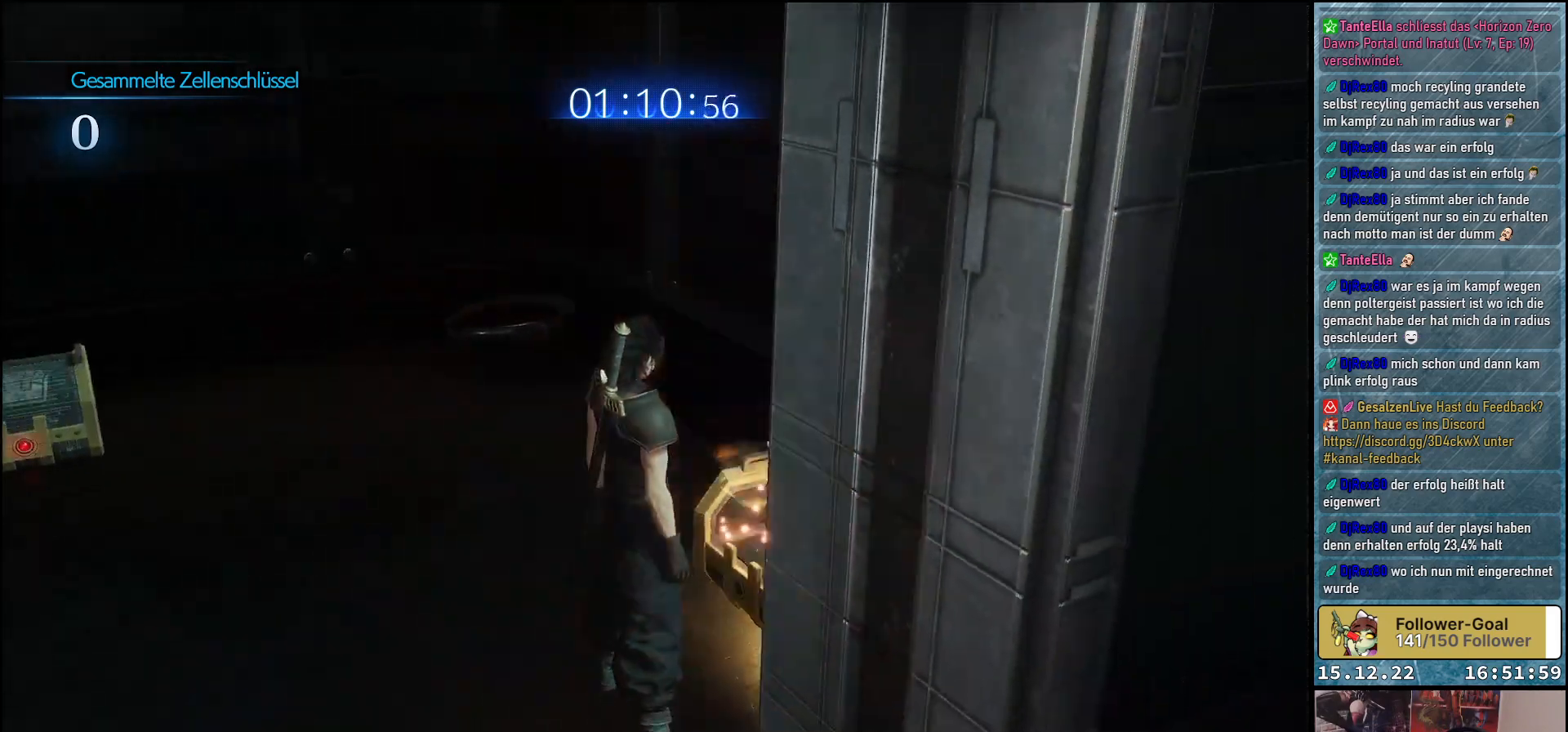
{"buttons": [], "left_stick": "up", "right_stick": "left", "events": []}
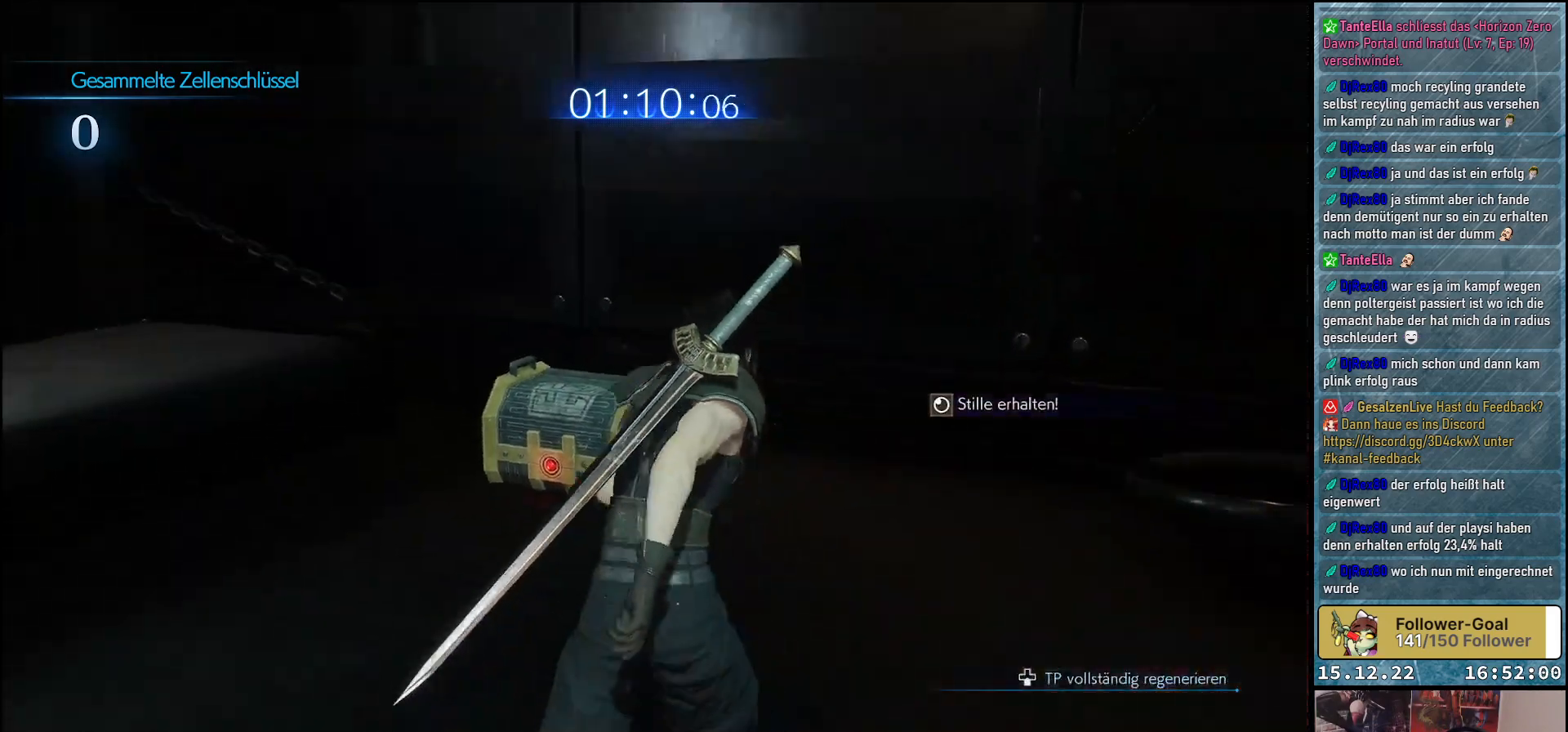
{"buttons": [], "left_stick": "up", "right_stick": "center", "events": [[33, "right_stick", "center"], [150, "left_stick", "up-left"], [317, "left_stick", "up"]]}
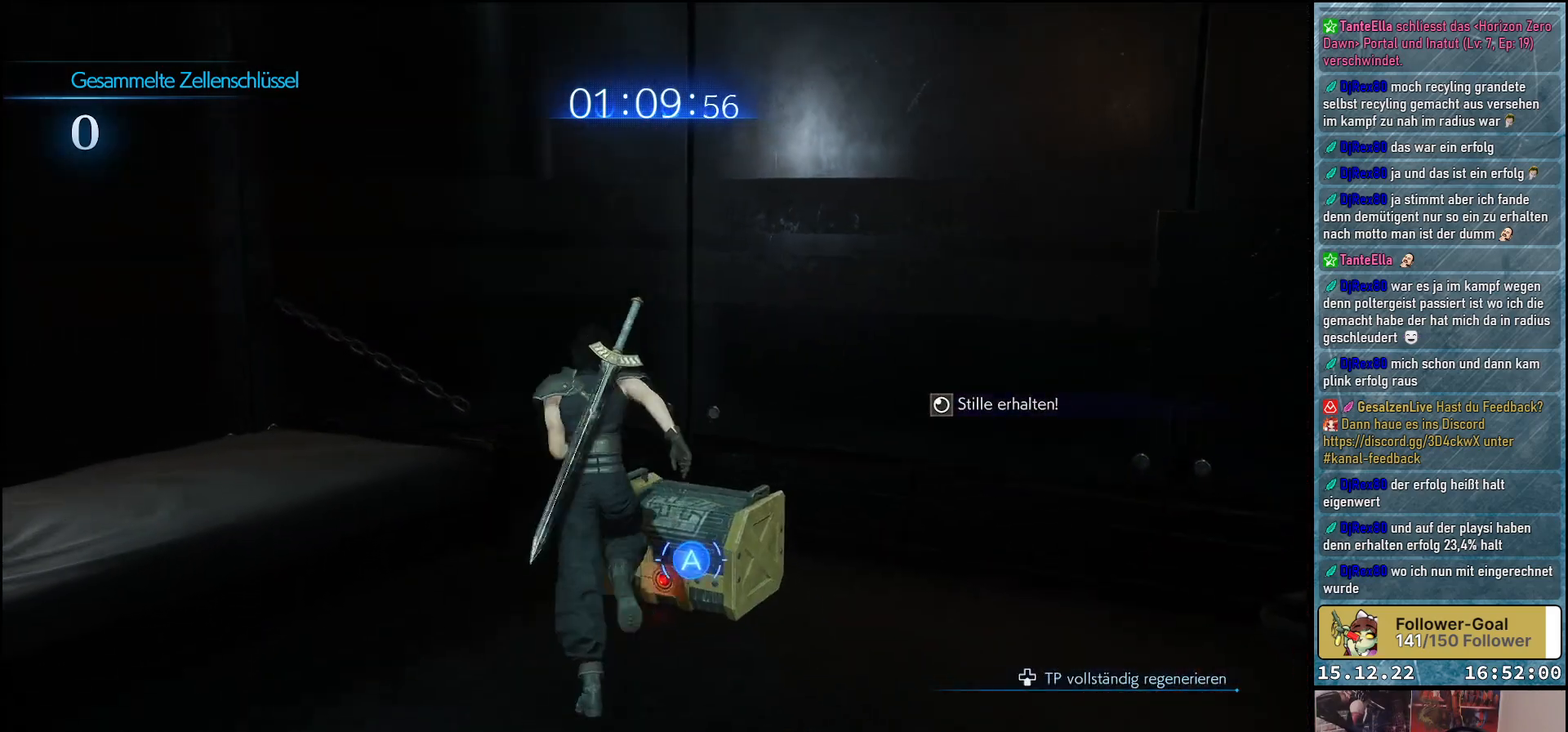
{"buttons": [], "left_stick": "center", "right_stick": "center", "events": [[17, "left_stick", "up-right"], [33, "A", "down"], [83, "A", "up"], [167, "A", "down"], [200, "left_stick", "center"], [217, "A", "up"]]}
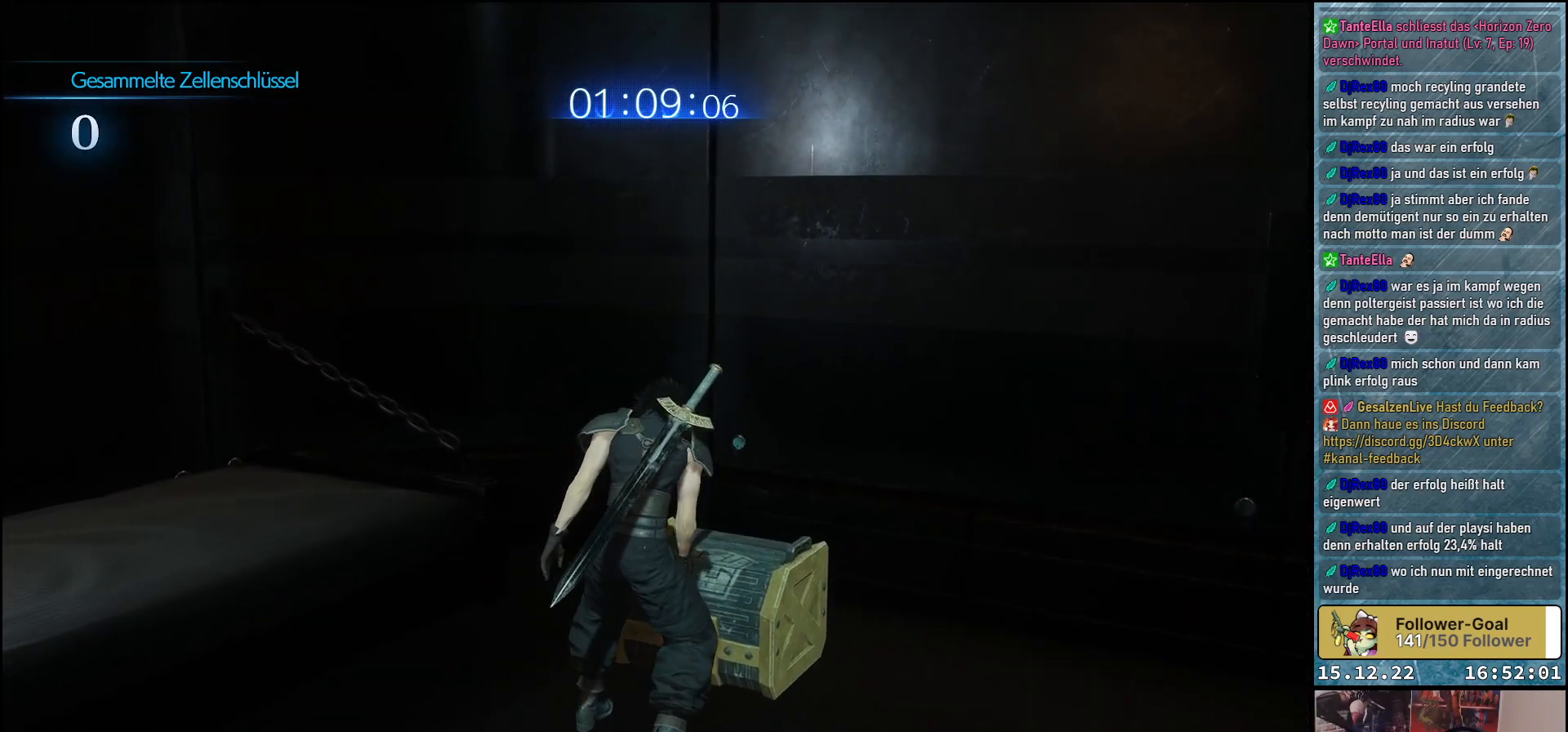
{"buttons": [], "left_stick": "center", "right_stick": "left", "events": [[67, "right_stick", "left"]]}
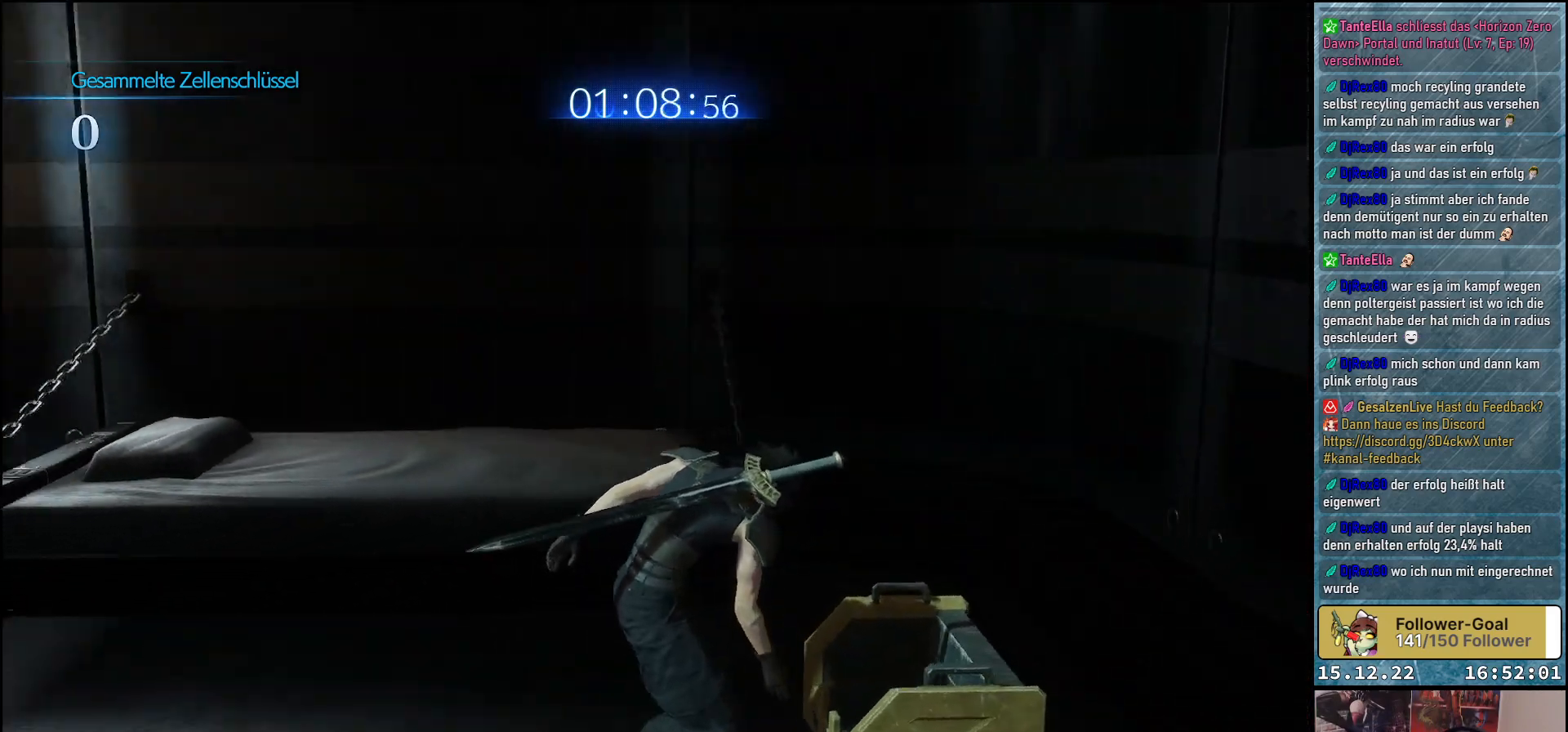
{"buttons": [], "left_stick": "center", "right_stick": "center", "events": [[383, "right_stick", "center"]]}
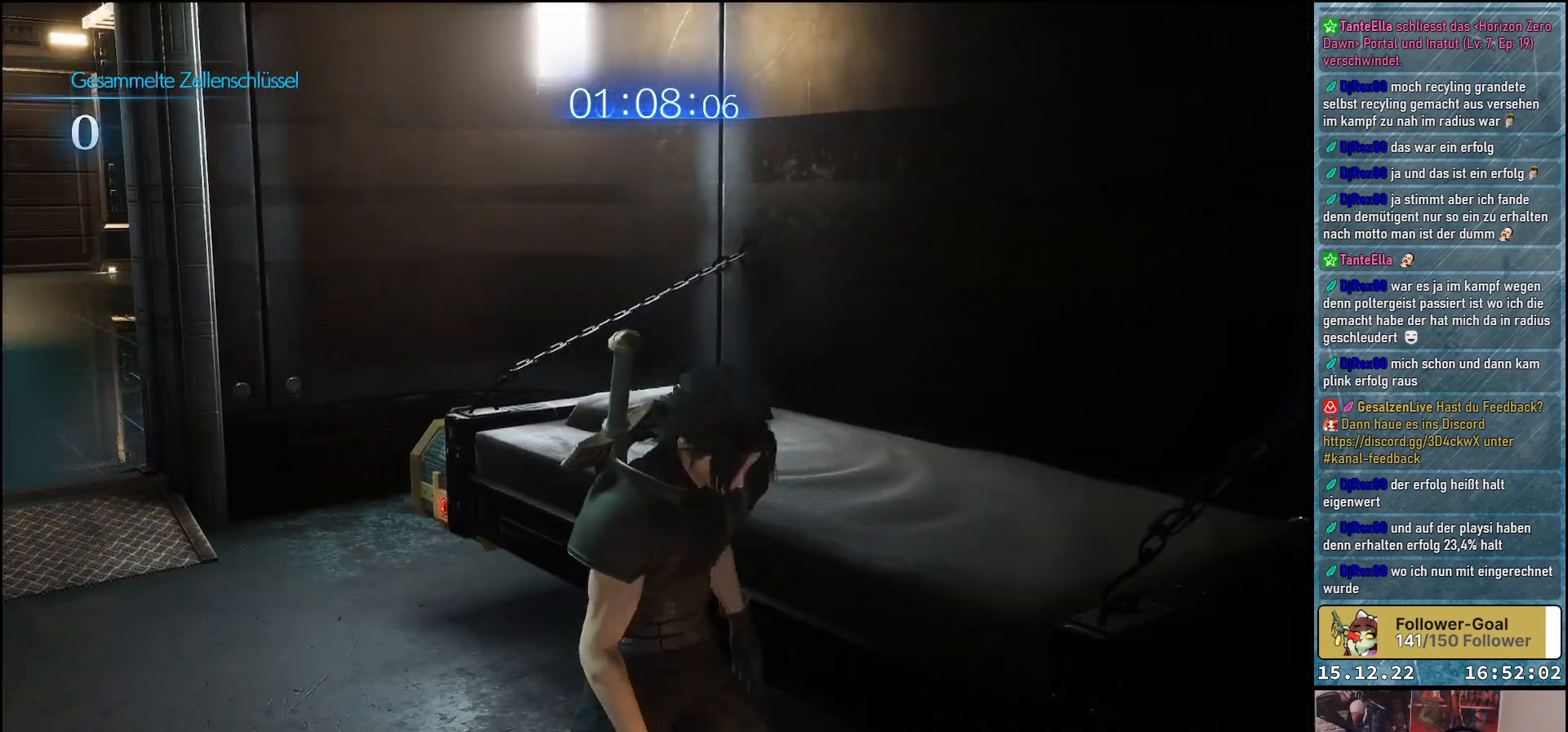
{"buttons": [], "left_stick": "up-left", "right_stick": "center", "events": [[100, "left_stick", "left"], [217, "left_stick", "up-left"]]}
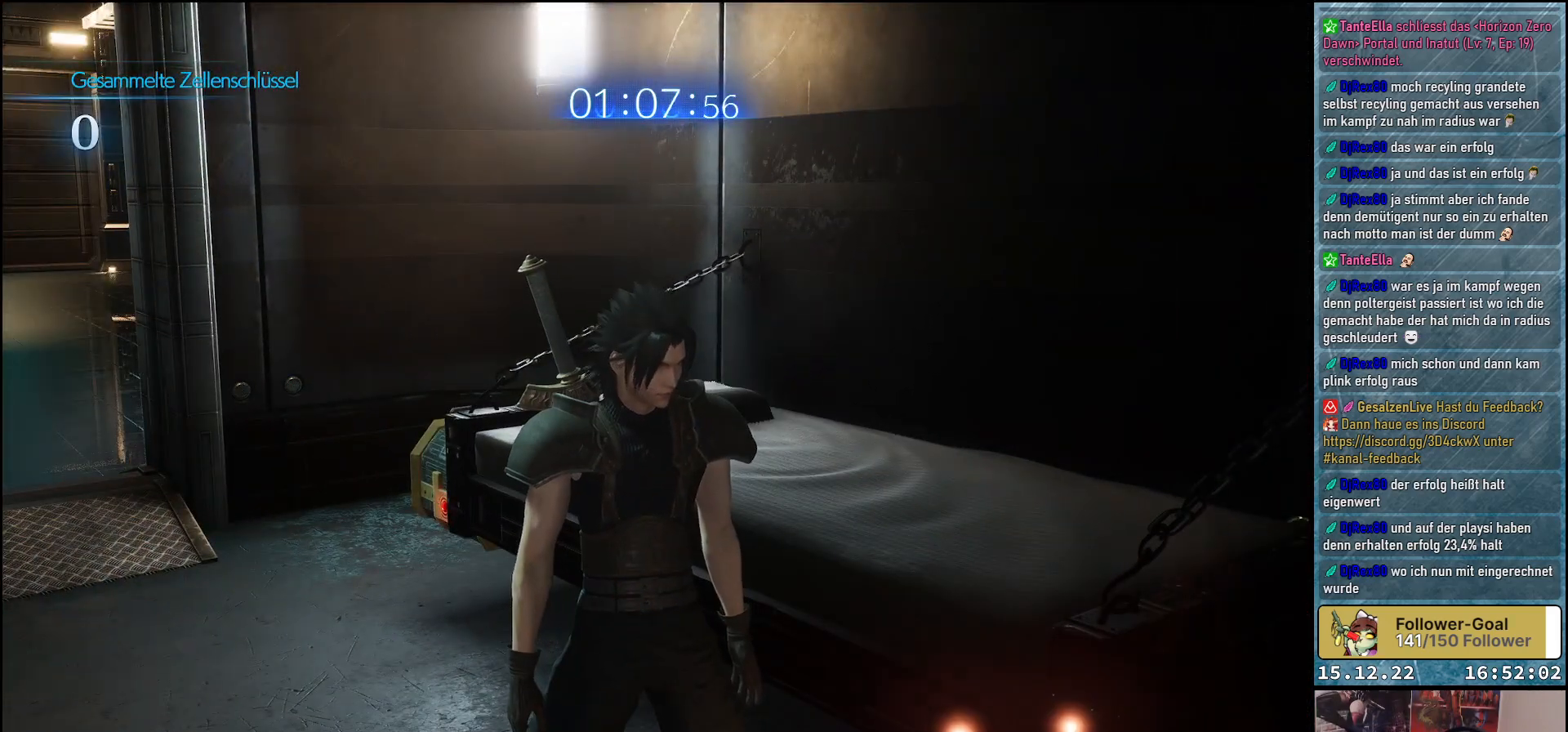
{"buttons": [], "left_stick": "up-left", "right_stick": "center", "events": []}
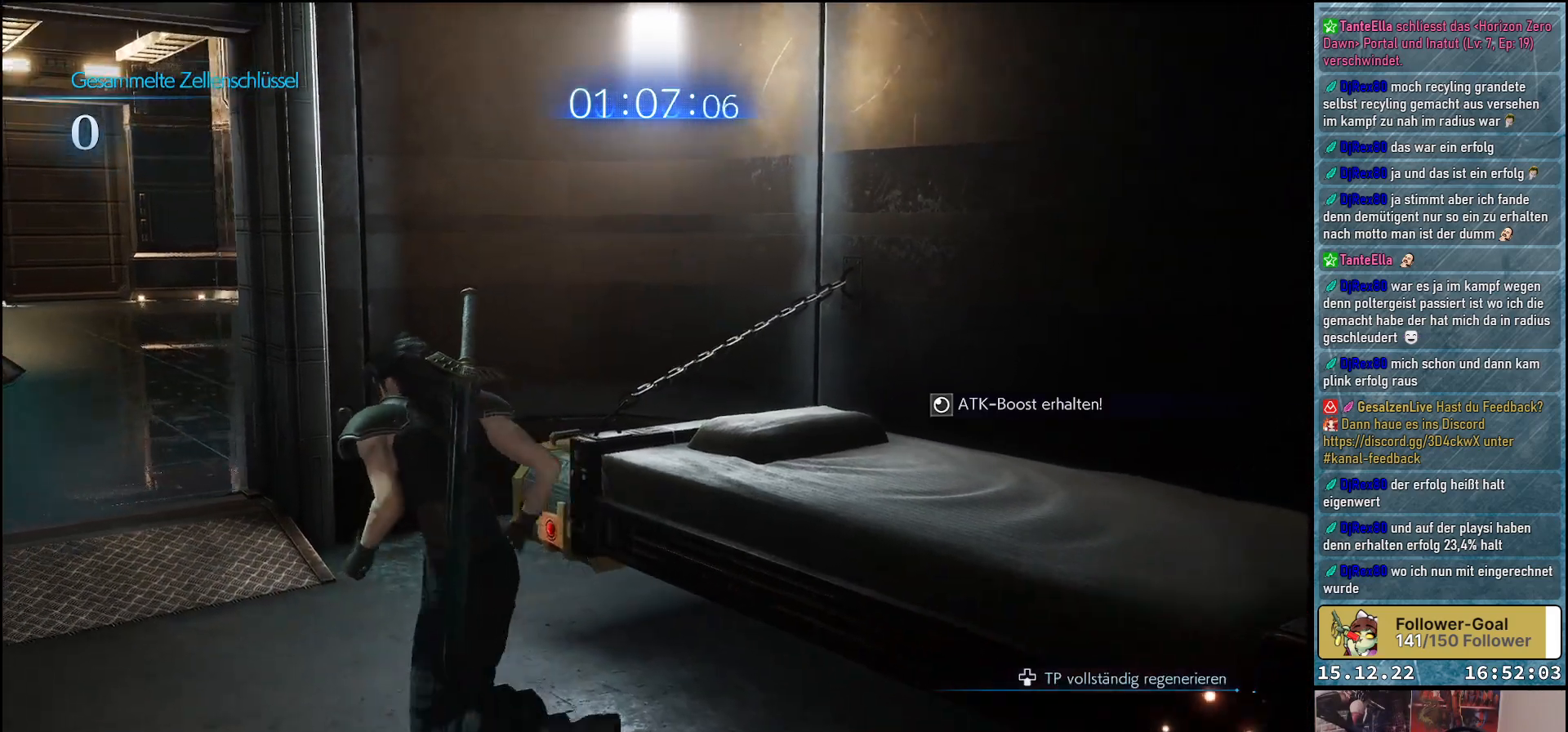
{"buttons": [], "left_stick": "up", "right_stick": "center", "events": [[33, "right_stick", "down"], [67, "left_stick", "up"], [233, "right_stick", "center"]]}
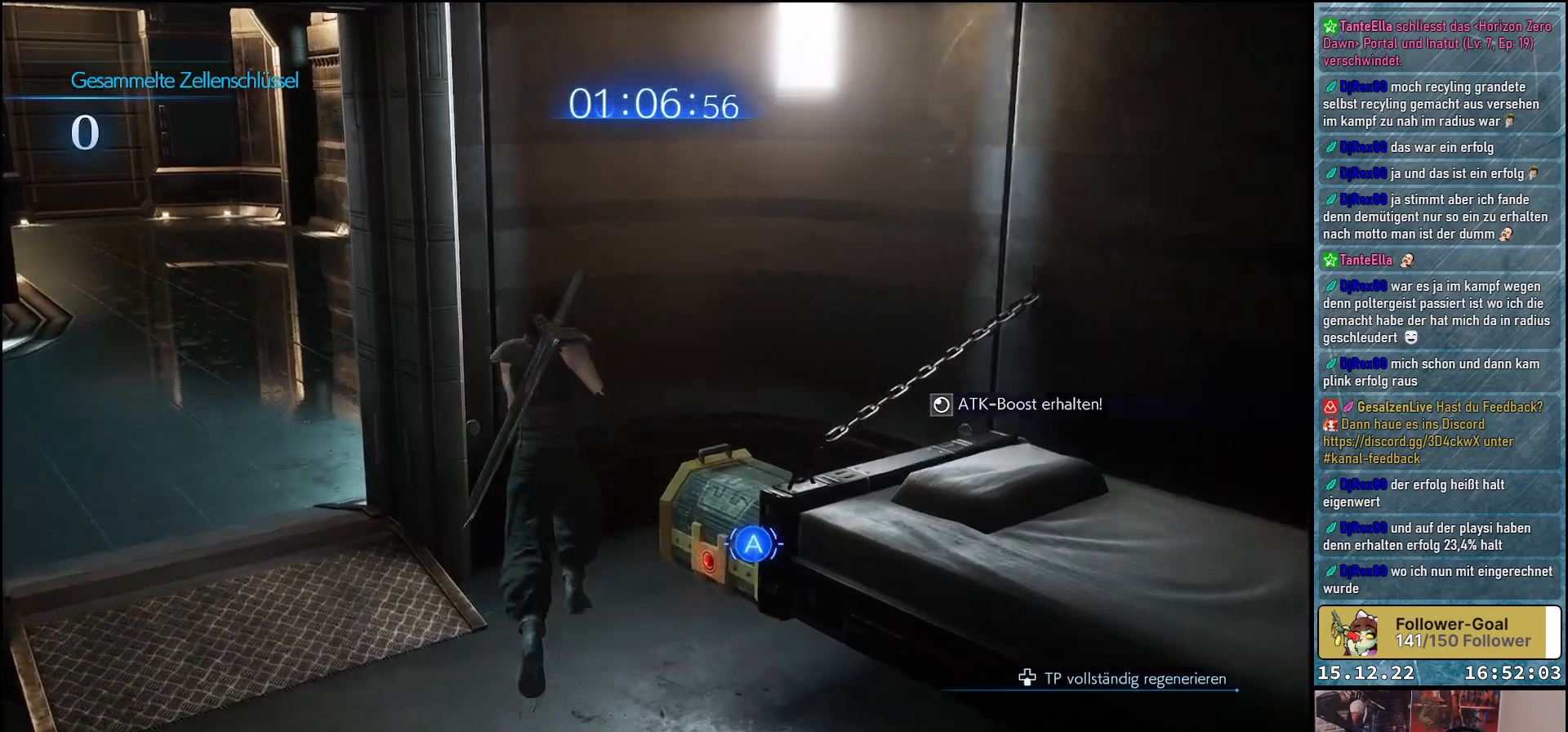
{"buttons": [], "left_stick": "center", "right_stick": "center", "events": [[33, "A", "down"], [83, "left_stick", "up-right"], [150, "A", "up"], [217, "A", "down"], [217, "left_stick", "center"], [300, "A", "up"]]}